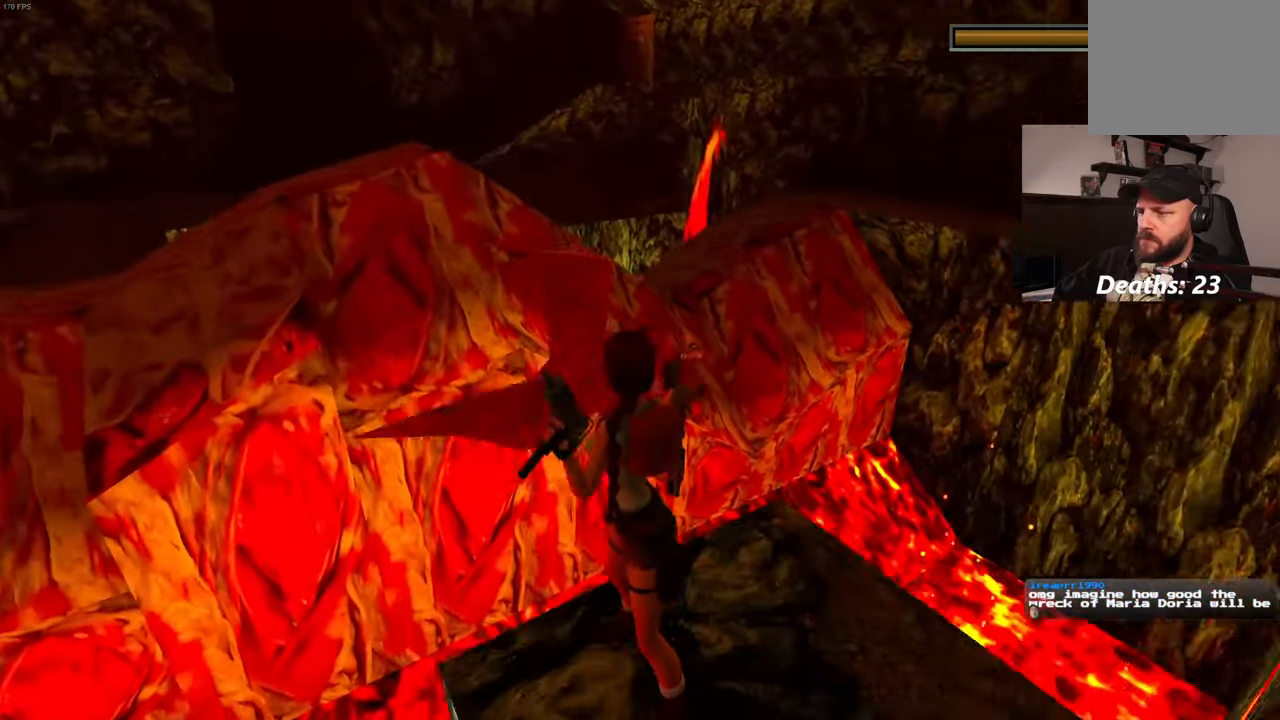
Gameplay with a controller (PlayStation layout); each line is a JSON object with the inputs held at the frame after it. "events" lists button and stick changes between this image and that frame as [ms after this image, input, new state], when the widget could be followed in between. Not read: L3 R3.
{"buttons": [], "left_stick": "center", "right_stick": "center", "events": [[67, "right_stick", "left"], [200, "R2", "up"], [200, "right_stick", "center"], [334, "R2", "down"], [434, "L2", "up"], [484, "R2", "up"]]}
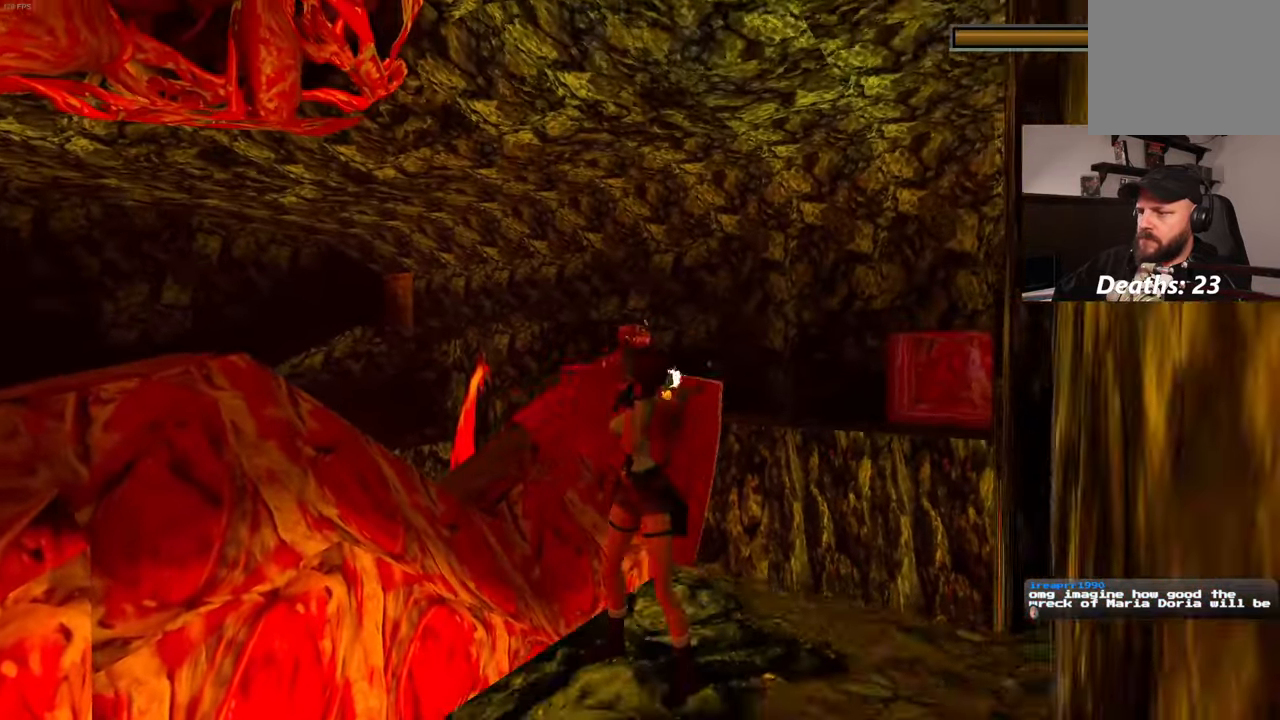
{"buttons": [], "left_stick": "center", "right_stick": "down-right", "events": [[17, "L2", "down"], [17, "R2", "down"], [84, "R2", "up"], [234, "R2", "down"], [317, "L2", "up"], [334, "R2", "up"], [367, "right_stick", "down-right"]]}
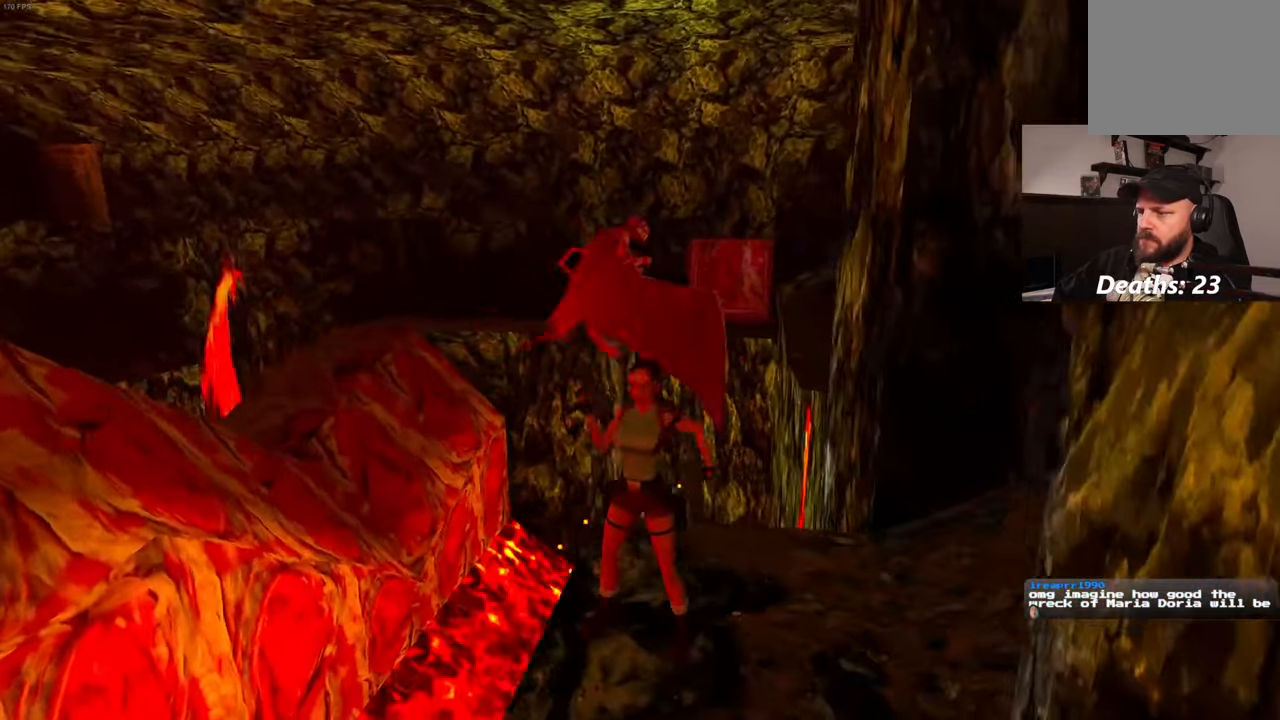
{"buttons": [], "left_stick": "center", "right_stick": "right", "events": [[117, "START", "down"], [200, "START", "up"], [266, "START", "down"], [333, "START", "up"], [433, "right_stick", "right"]]}
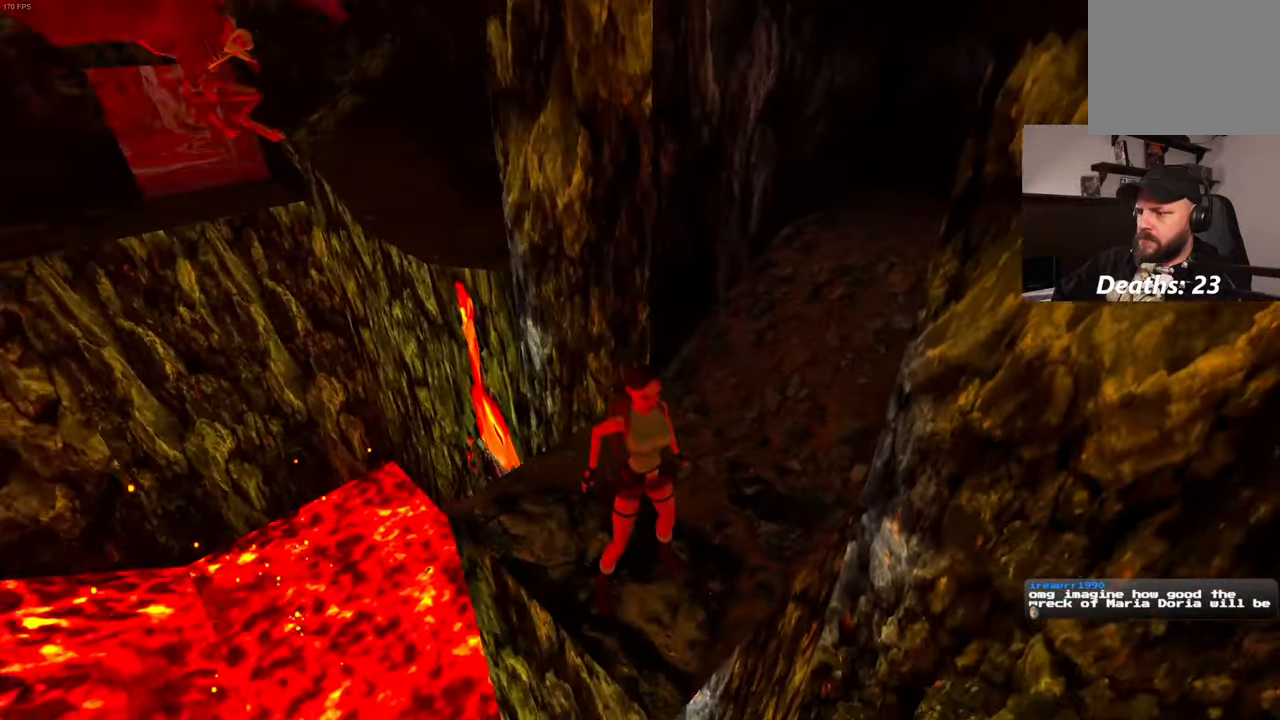
{"buttons": [], "left_stick": "up", "right_stick": "center", "events": [[33, "right_stick", "center"], [316, "left_stick", "up"]]}
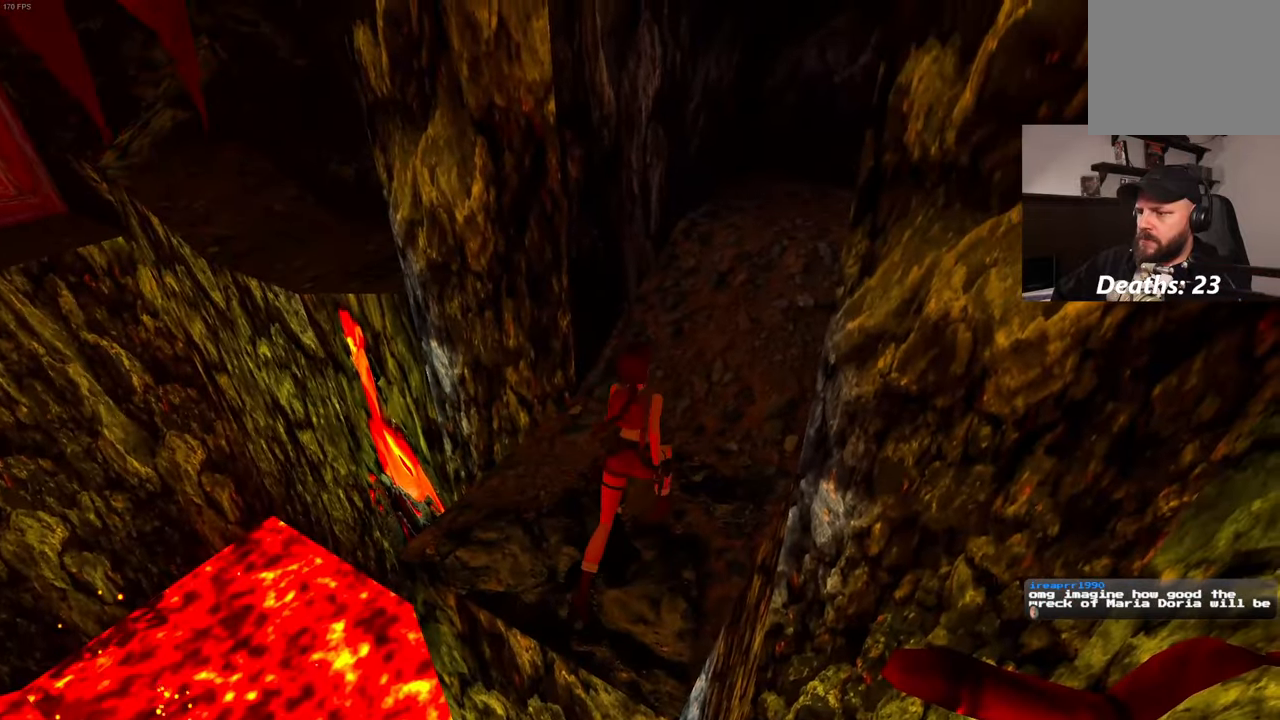
{"buttons": [], "left_stick": "center", "right_stick": "up", "events": [[33, "right_stick", "up-right"], [100, "right_stick", "center"], [316, "left_stick", "center"], [350, "right_stick", "up"]]}
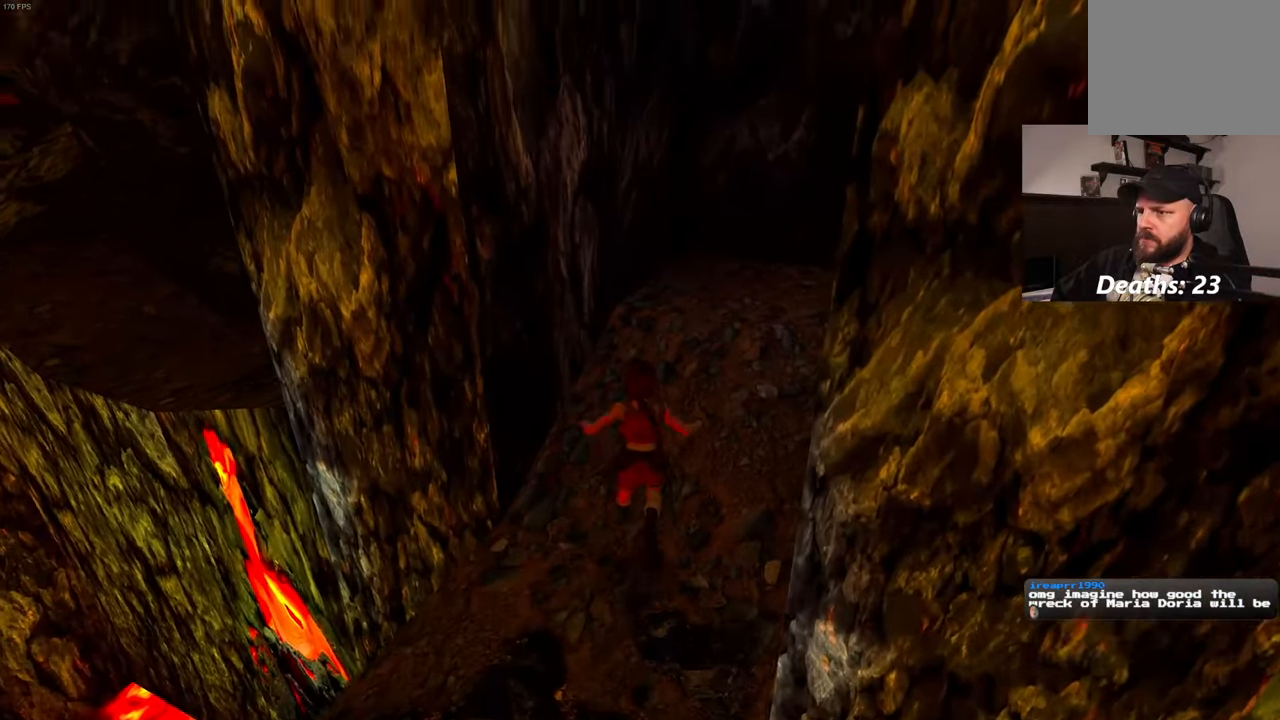
{"buttons": ["START"], "left_stick": "center", "right_stick": "center", "events": [[233, "right_stick", "center"], [500, "START", "down"]]}
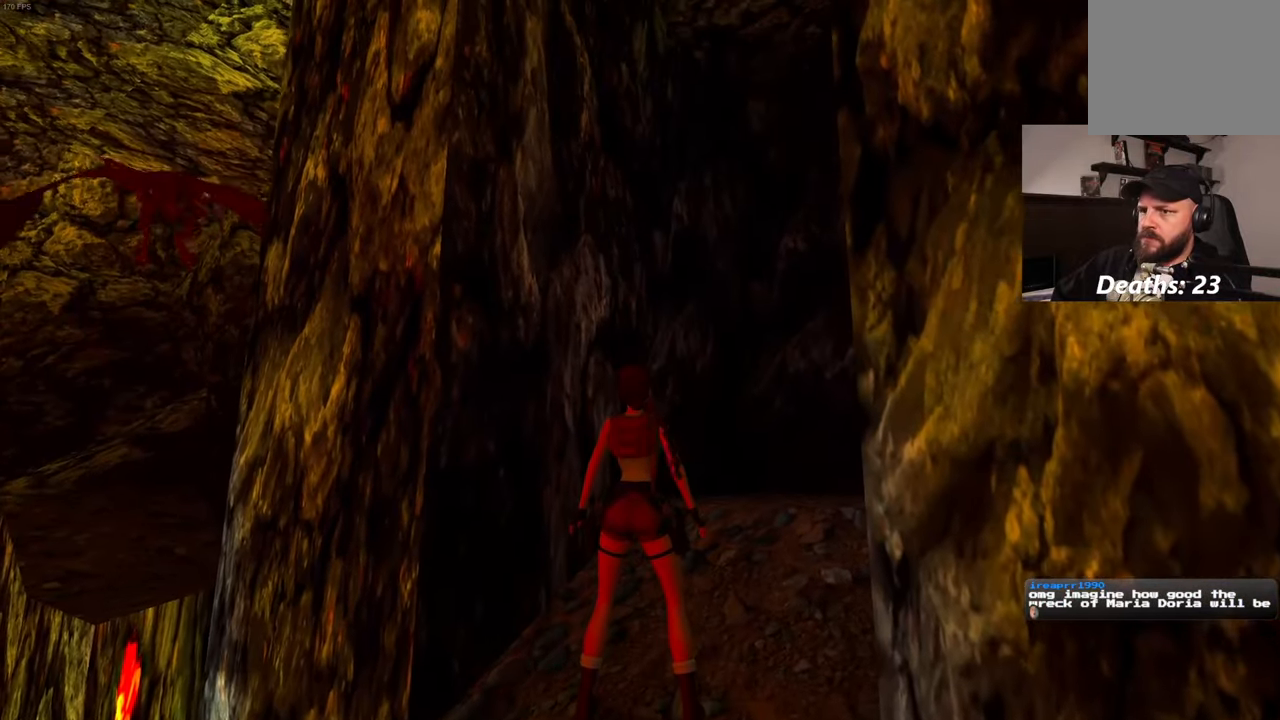
{"buttons": [], "left_stick": "up", "right_stick": "down-right", "events": [[66, "START", "up"], [116, "right_stick", "down-right"], [133, "left_stick", "up"]]}
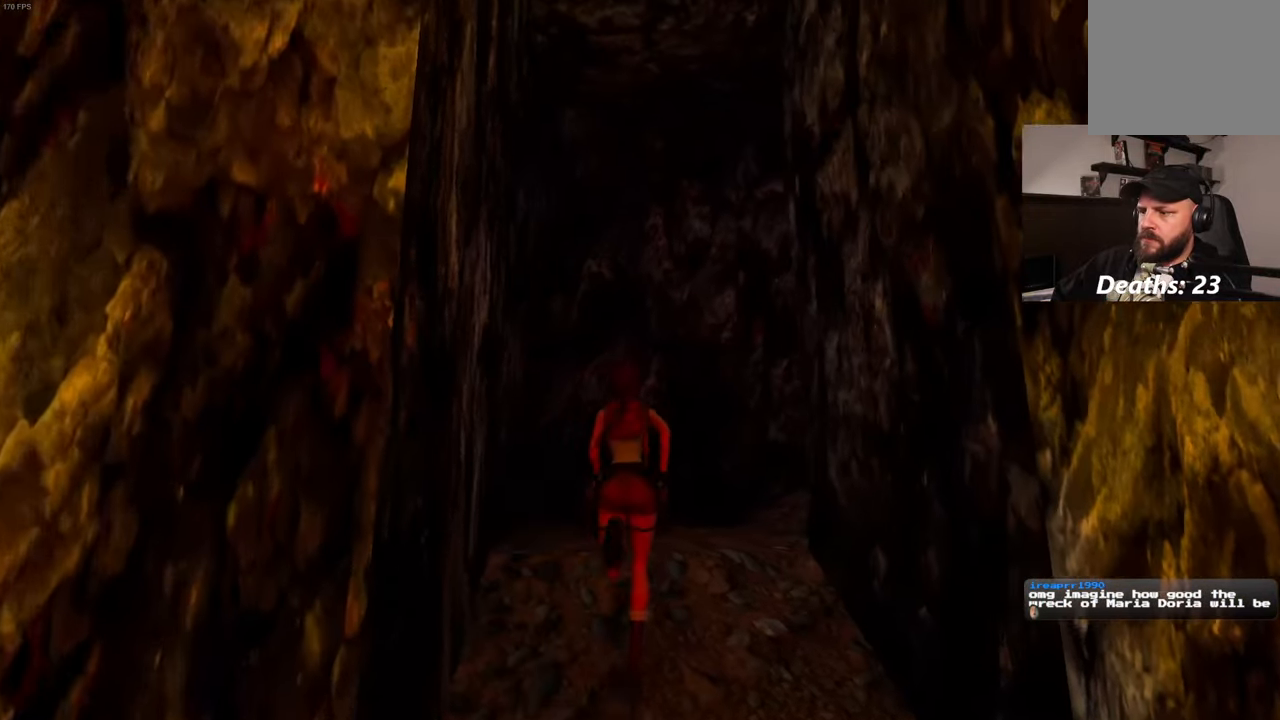
{"buttons": [], "left_stick": "up", "right_stick": "down-right", "events": []}
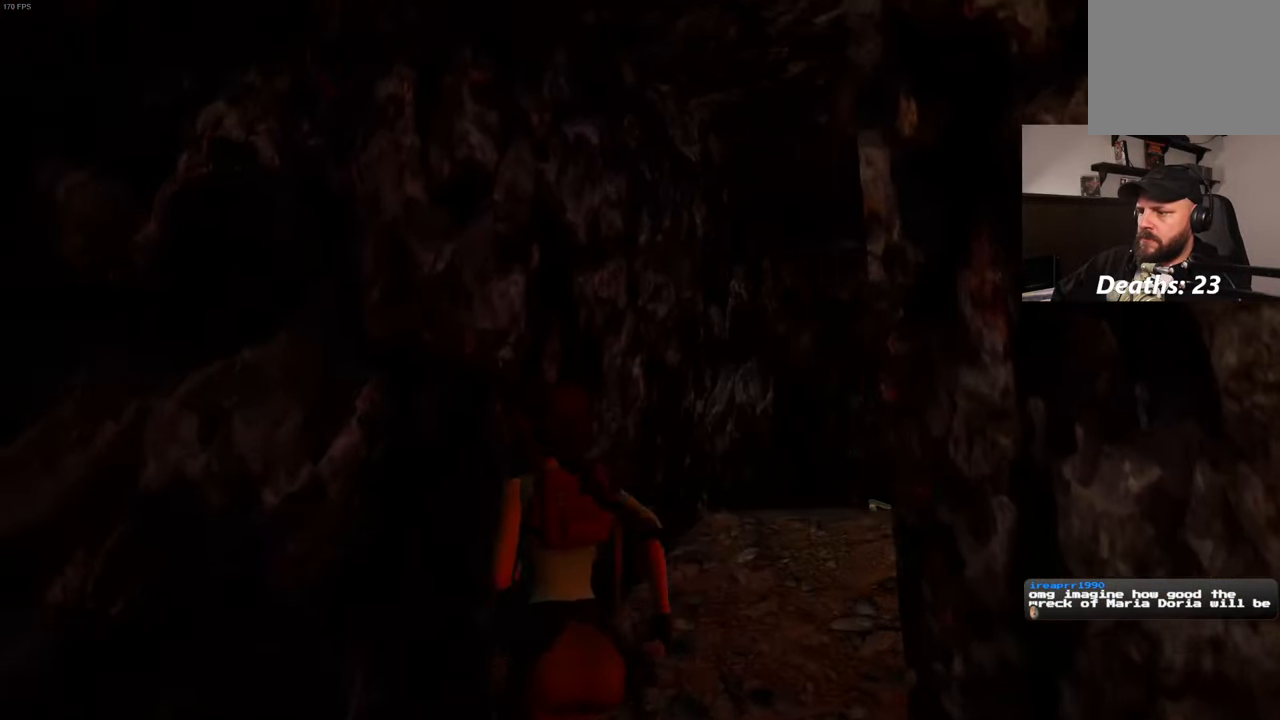
{"buttons": [], "left_stick": "up", "right_stick": "down-right", "events": [[150, "right_stick", "right"], [400, "right_stick", "center"], [483, "right_stick", "down-right"]]}
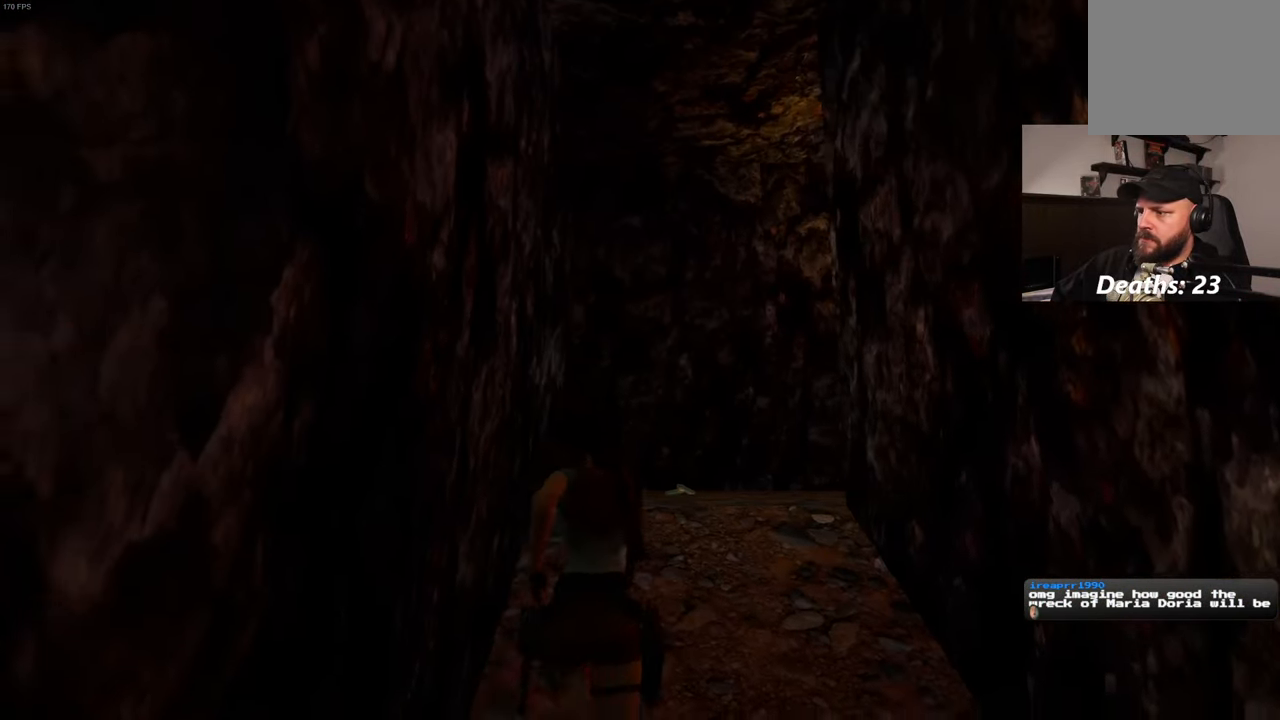
{"buttons": [], "left_stick": "up", "right_stick": "center", "events": [[150, "right_stick", "center"]]}
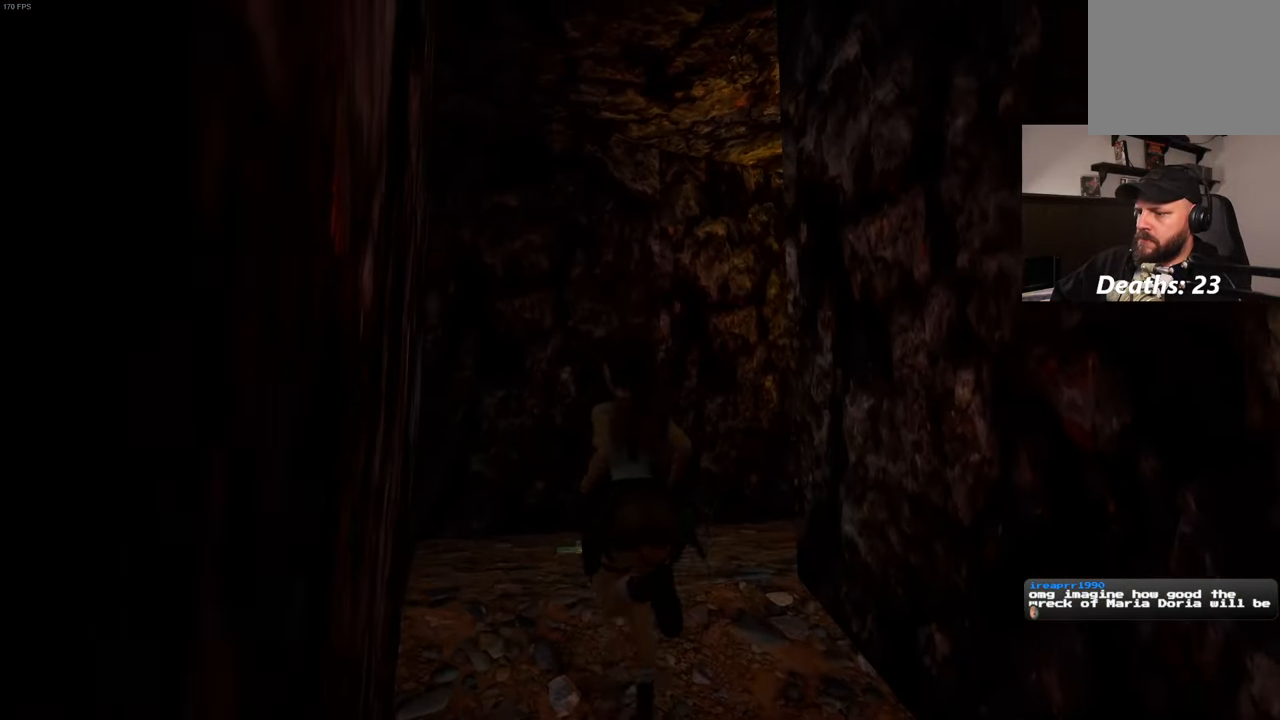
{"buttons": [], "left_stick": "center", "right_stick": "center", "events": [[16, "right_stick", "down"], [166, "right_stick", "center"], [400, "left_stick", "center"]]}
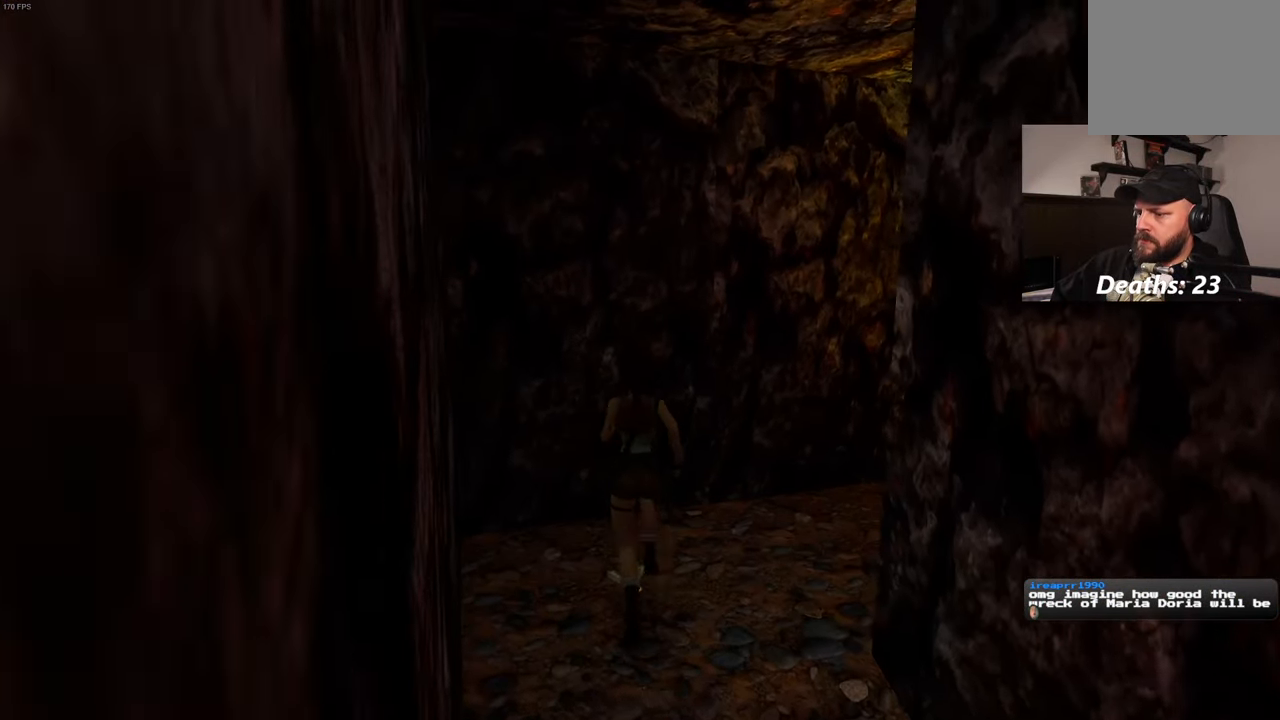
{"buttons": [], "left_stick": "center", "right_stick": "center", "events": []}
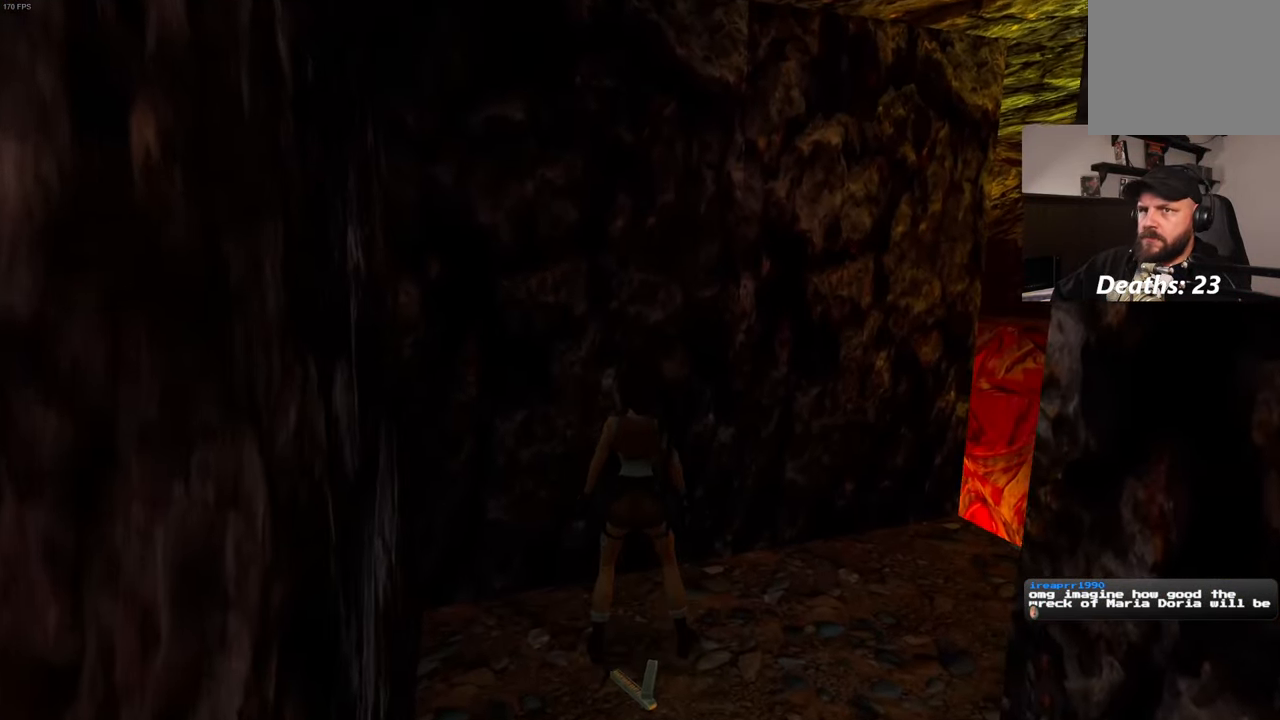
{"buttons": [], "left_stick": "center", "right_stick": "center", "events": []}
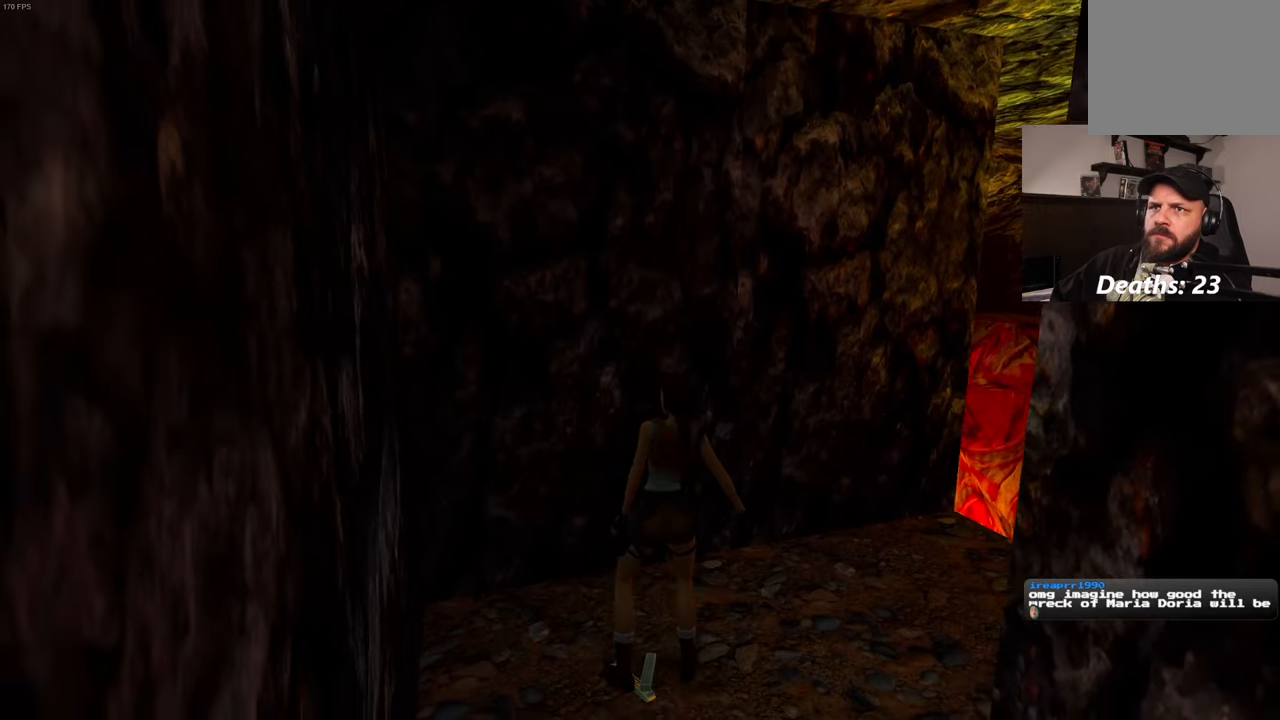
{"buttons": [], "left_stick": "center", "right_stick": "center", "events": []}
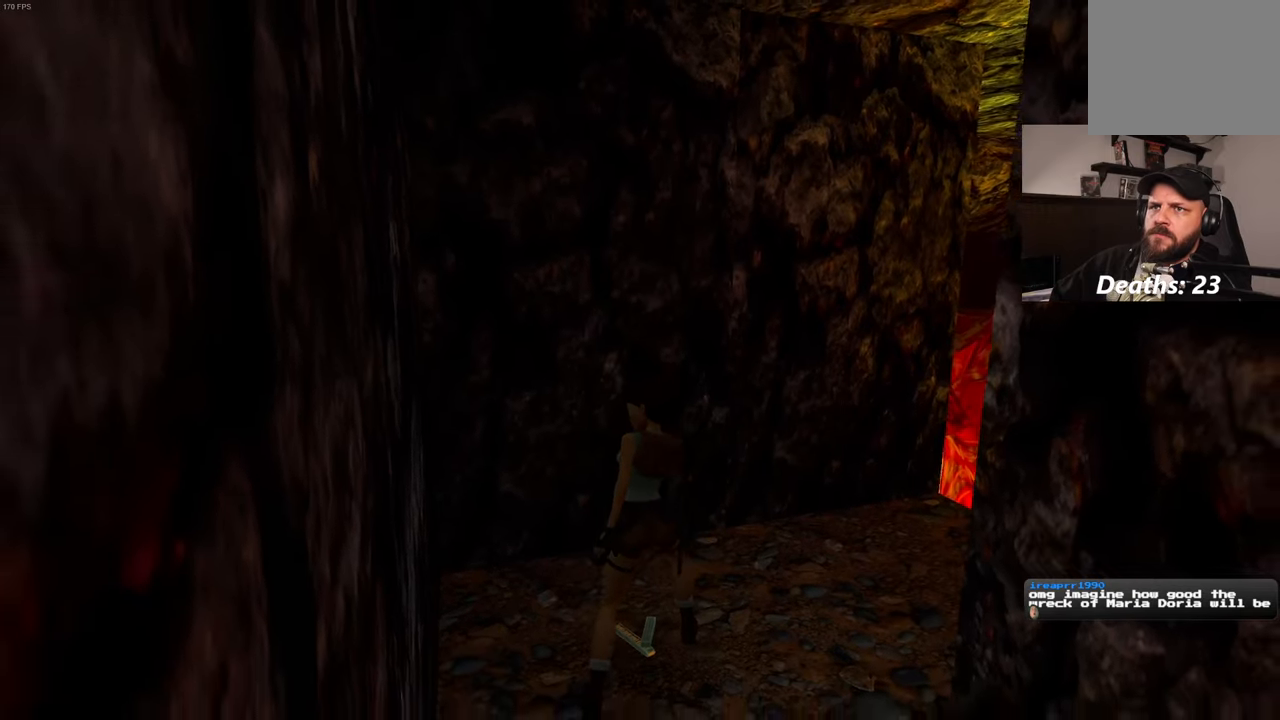
{"buttons": ["CROSS"], "left_stick": "center", "right_stick": "center"}
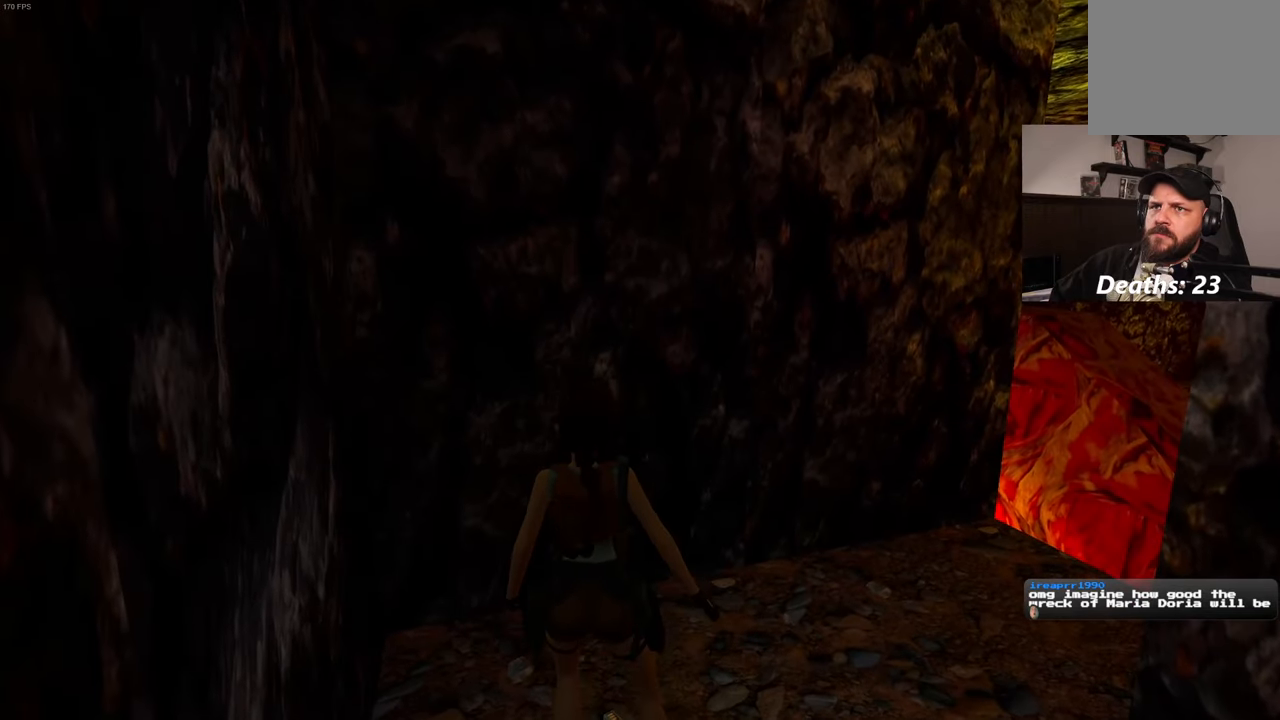
{"buttons": [], "left_stick": "center", "right_stick": "right", "events": [[33, "CROSS", "up"], [217, "right_stick", "right"]]}
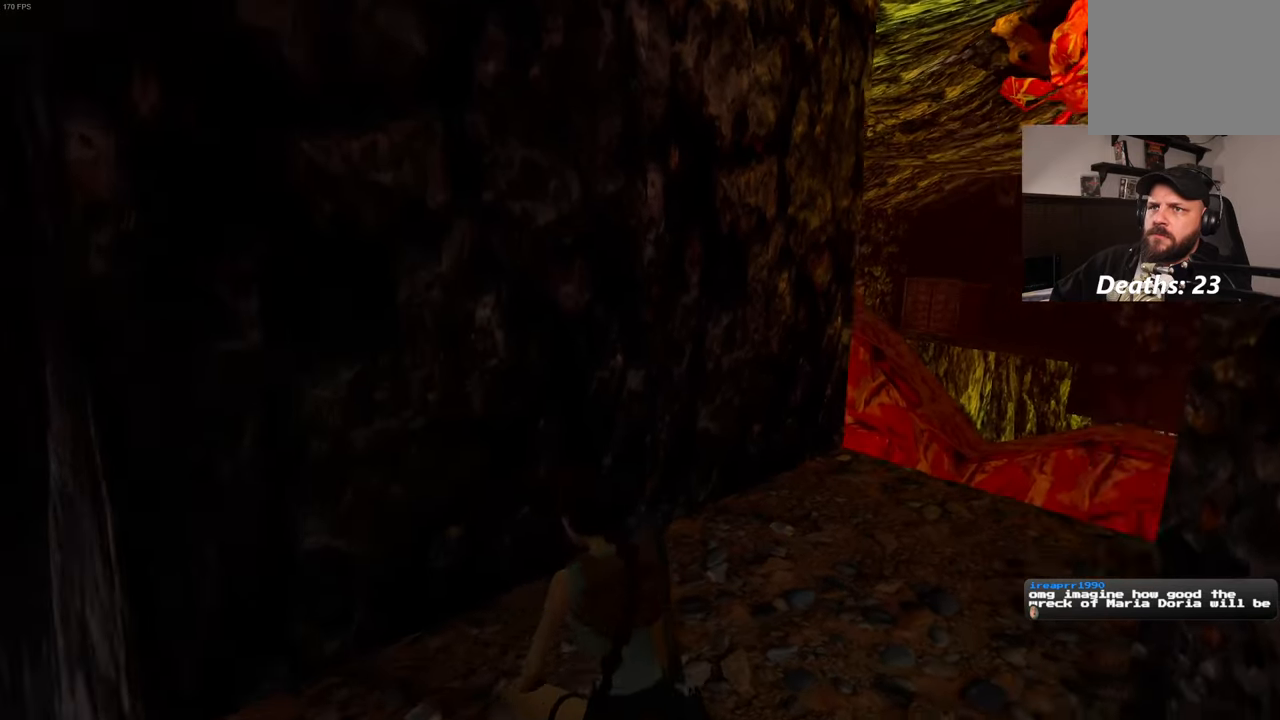
{"buttons": [], "left_stick": "up", "right_stick": "center", "events": [[367, "right_stick", "center"], [383, "left_stick", "up"]]}